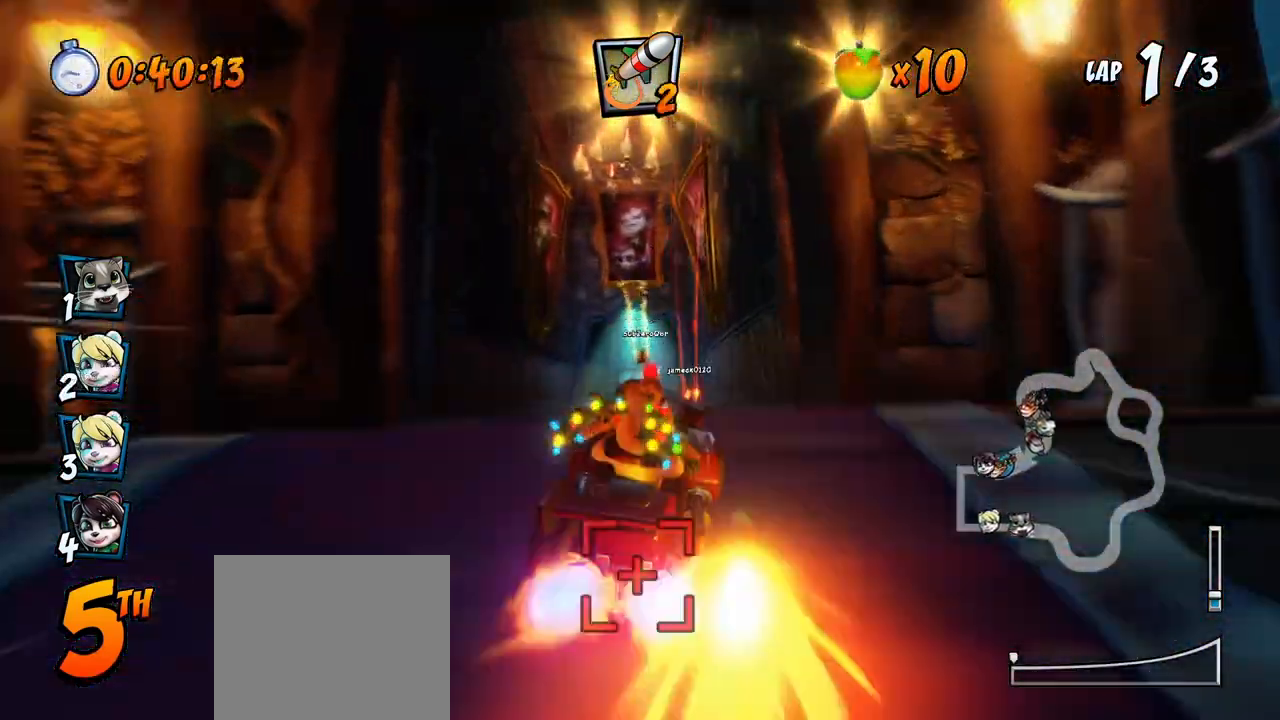
Gameplay with a controller (PlayStation layout); each line is a JSON object with the inputs held at the frame after it. "events" lists button and stick changes between this image and that frame as [ms after this image, input, new state], when the widget could be followed in between.
{"buttons": ["CROSS"], "left_stick": "center", "right_stick": "center", "events": [[483, "R2", "up"]]}
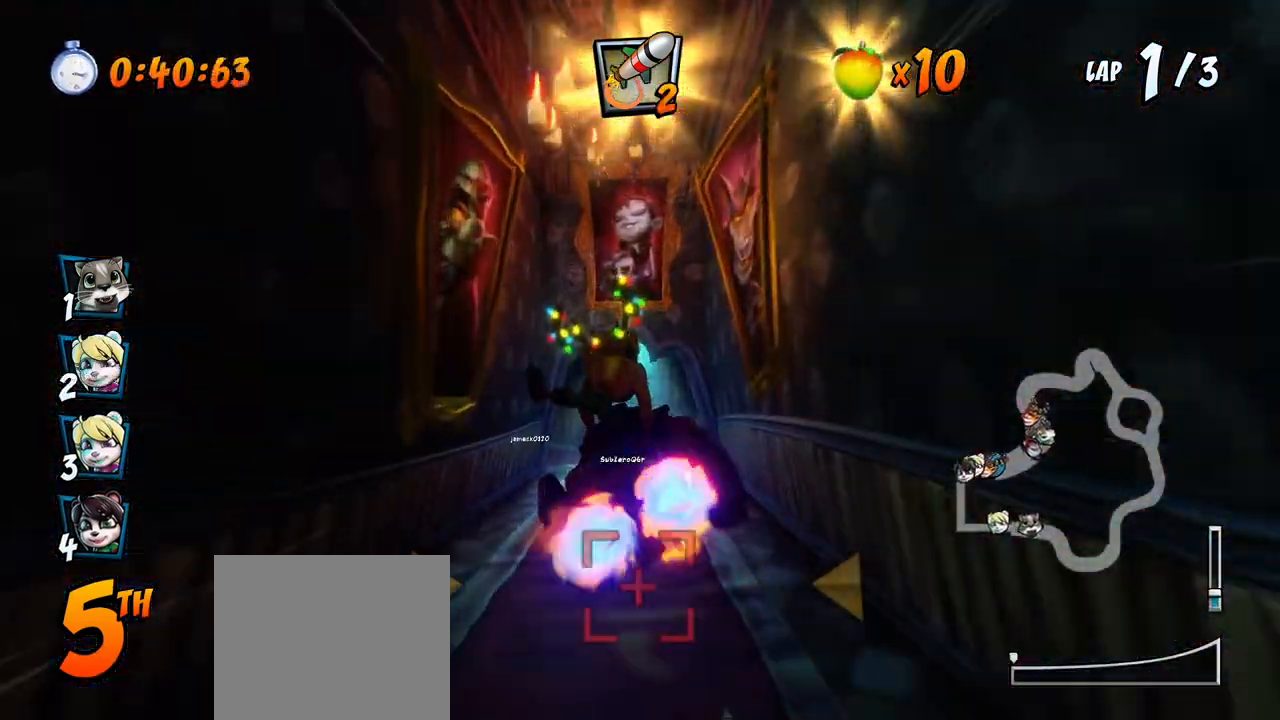
{"buttons": ["CROSS"], "left_stick": "center", "right_stick": "center", "events": [[250, "DPAD_LEFT", "down"], [383, "DPAD_LEFT", "up"]]}
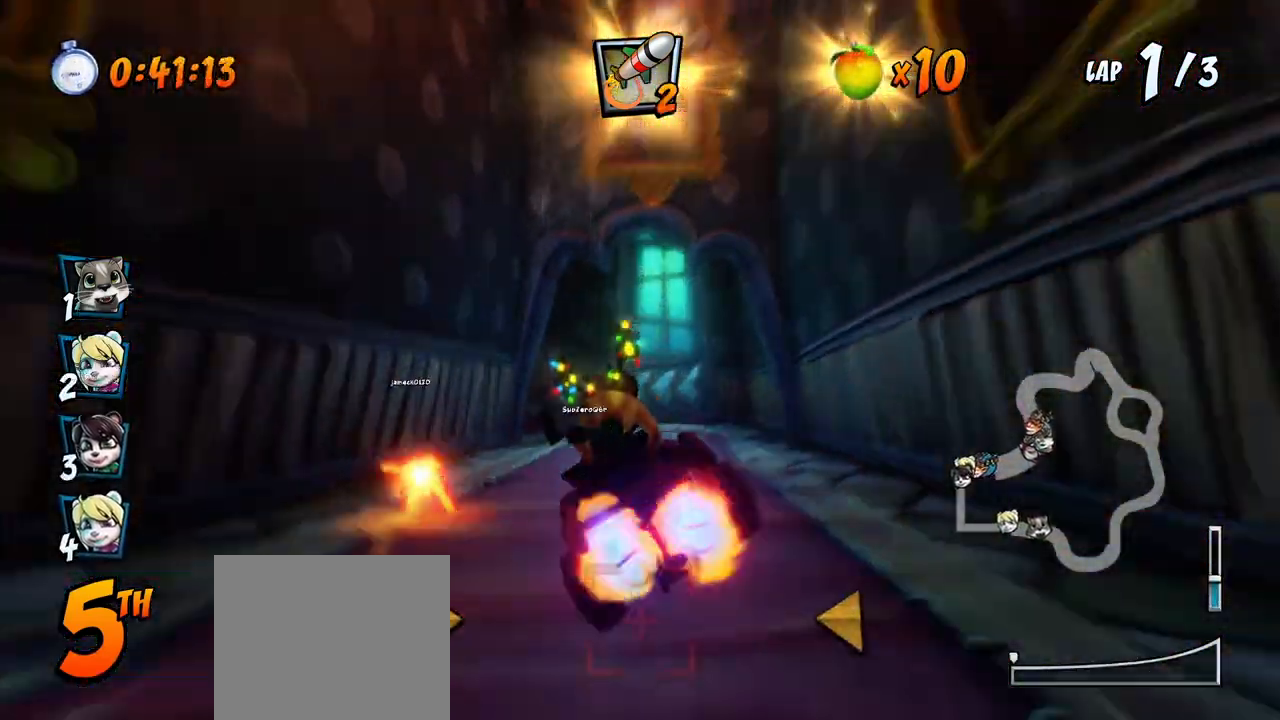
{"buttons": ["SQUARE", "R2", "DPAD_DOWN", "DPAD_LEFT"], "left_stick": "center", "right_stick": "center"}
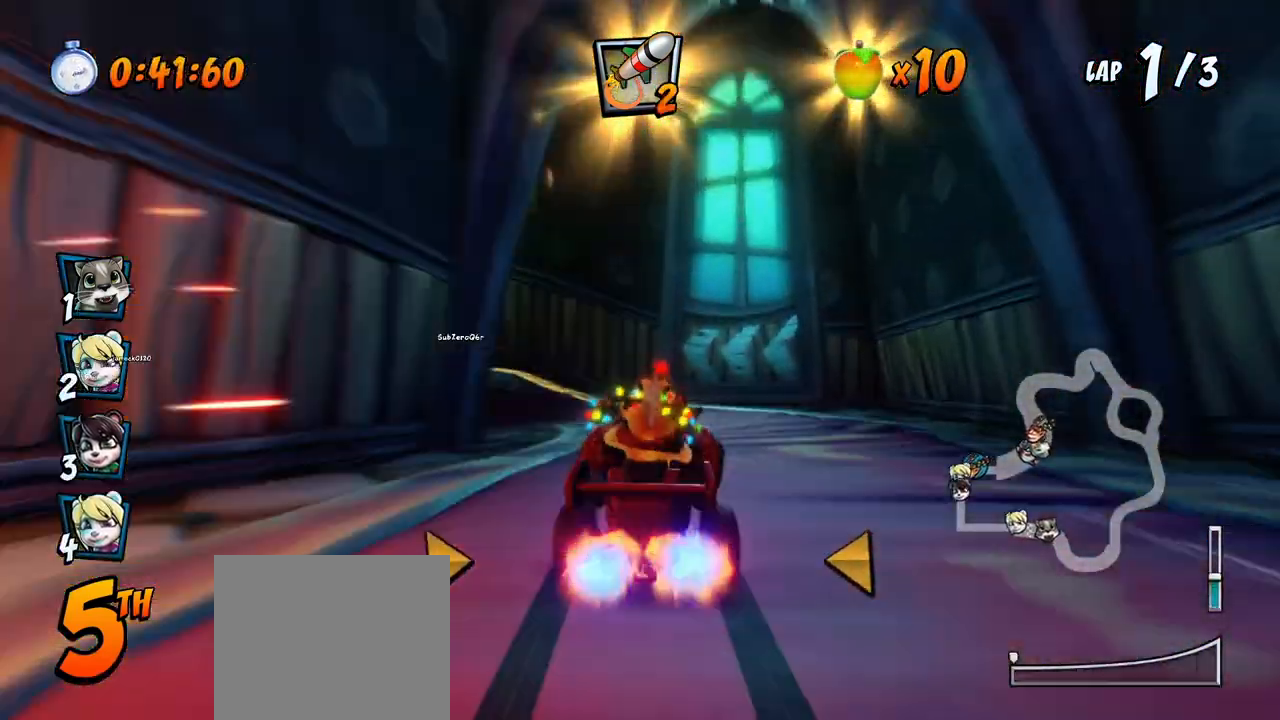
{"buttons": ["CROSS", "R2", "DPAD_LEFT"], "left_stick": "center", "right_stick": "center", "events": [[317, "CROSS", "down"], [333, "SQUARE", "up"], [400, "DPAD_DOWN", "up"]]}
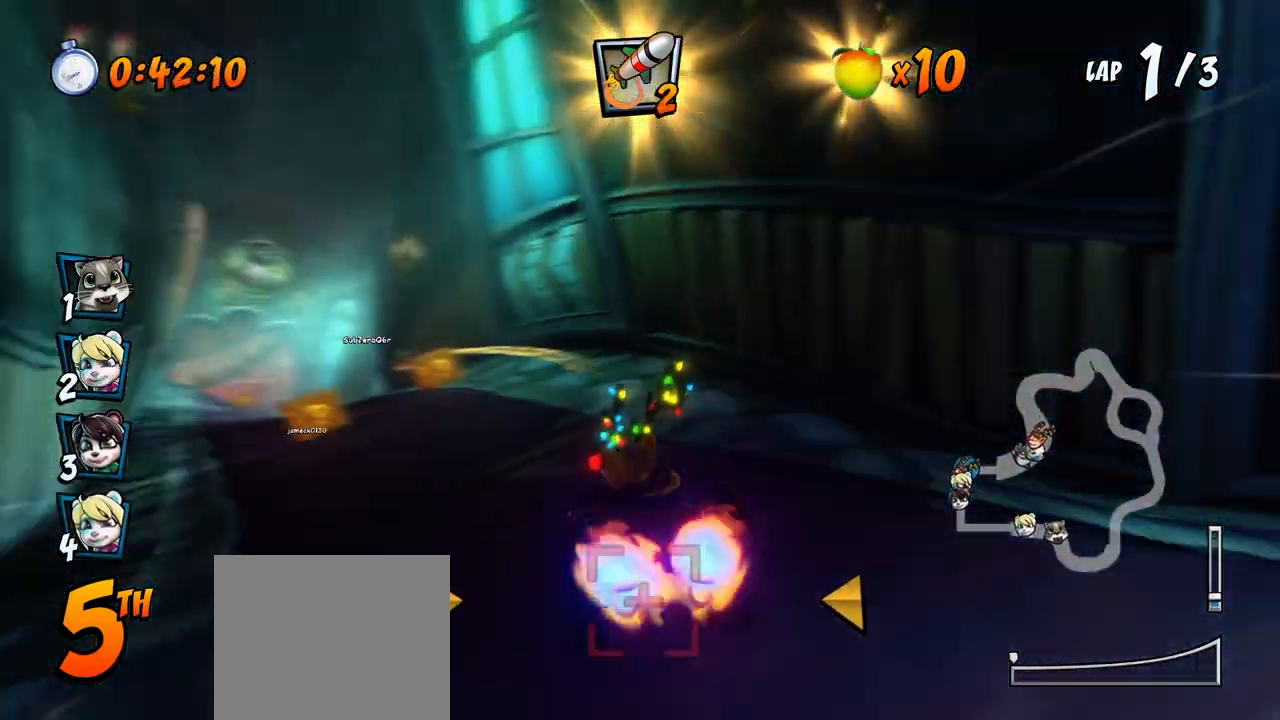
{"buttons": ["CROSS", "R2", "DPAD_DOWN", "DPAD_RIGHT"], "left_stick": "center", "right_stick": "center", "events": [[300, "DPAD_UP", "down"], [317, "CIRCLE", "down"], [317, "DPAD_DOWN", "down"], [317, "DPAD_LEFT", "up"], [317, "DPAD_UP", "up"], [333, "DPAD_DOWN", "up"], [333, "DPAD_RIGHT", "down"], [400, "DPAD_DOWN", "down"], [433, "CIRCLE", "up"]]}
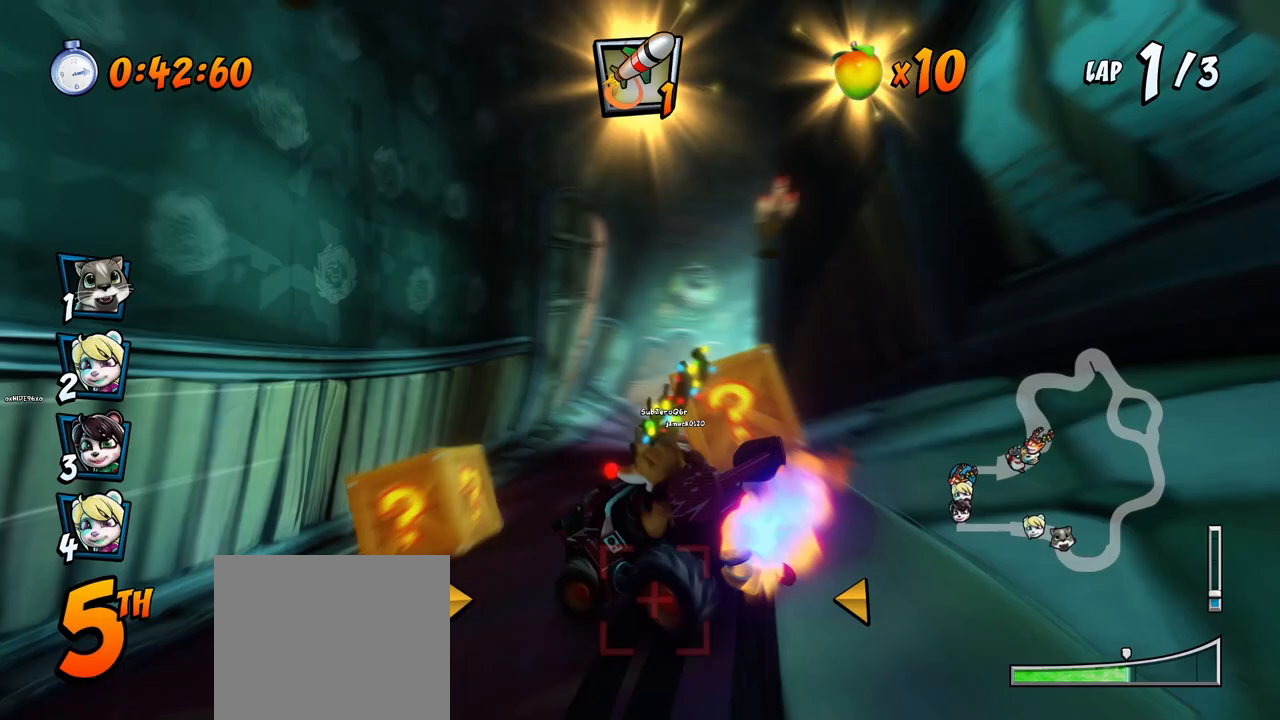
{"buttons": ["CROSS", "L1", "R2", "DPAD_UP", "DPAD_RIGHT"], "left_stick": "center", "right_stick": "center", "events": [[183, "DPAD_DOWN", "up"], [400, "DPAD_DOWN", "down"], [433, "L1", "down"], [467, "DPAD_DOWN", "up"], [483, "DPAD_UP", "down"]]}
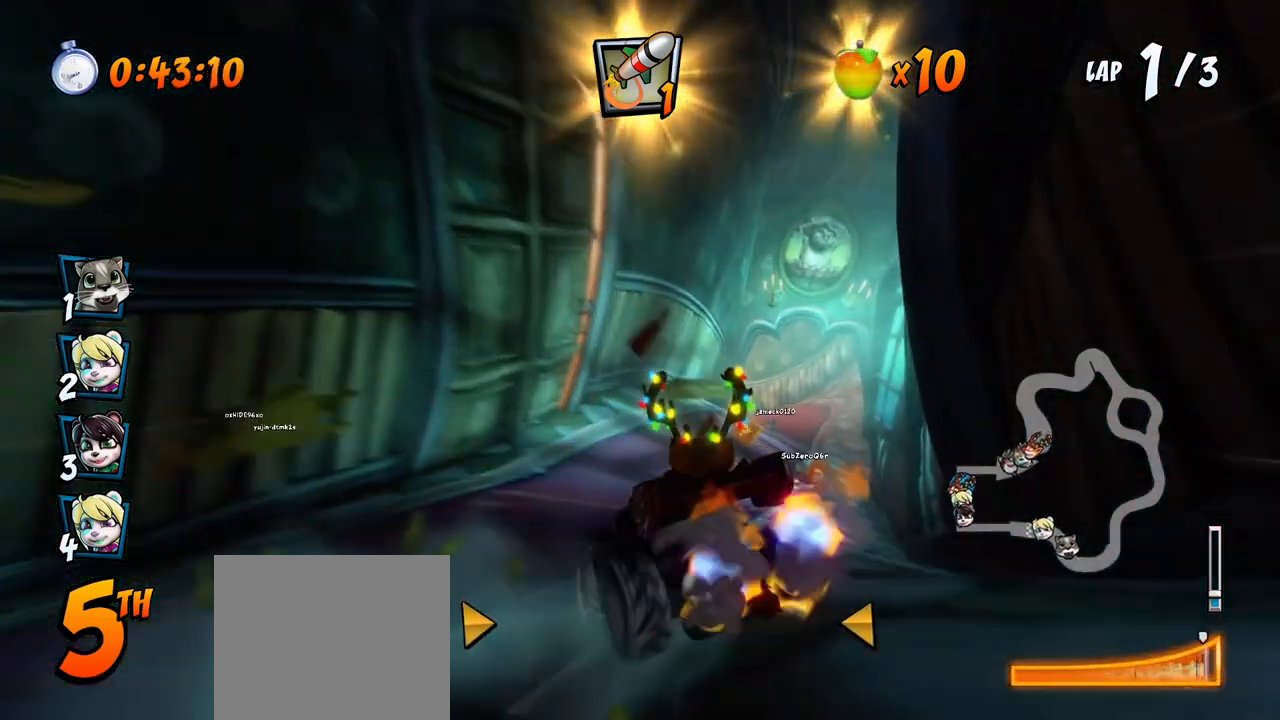
{"buttons": ["CROSS", "R2", "DPAD_UP", "DPAD_LEFT"], "left_stick": "center", "right_stick": "center", "events": [[33, "DPAD_UP", "up"], [117, "L1", "up"], [300, "DPAD_UP", "down"], [367, "DPAD_LEFT", "down"], [367, "DPAD_RIGHT", "up"]]}
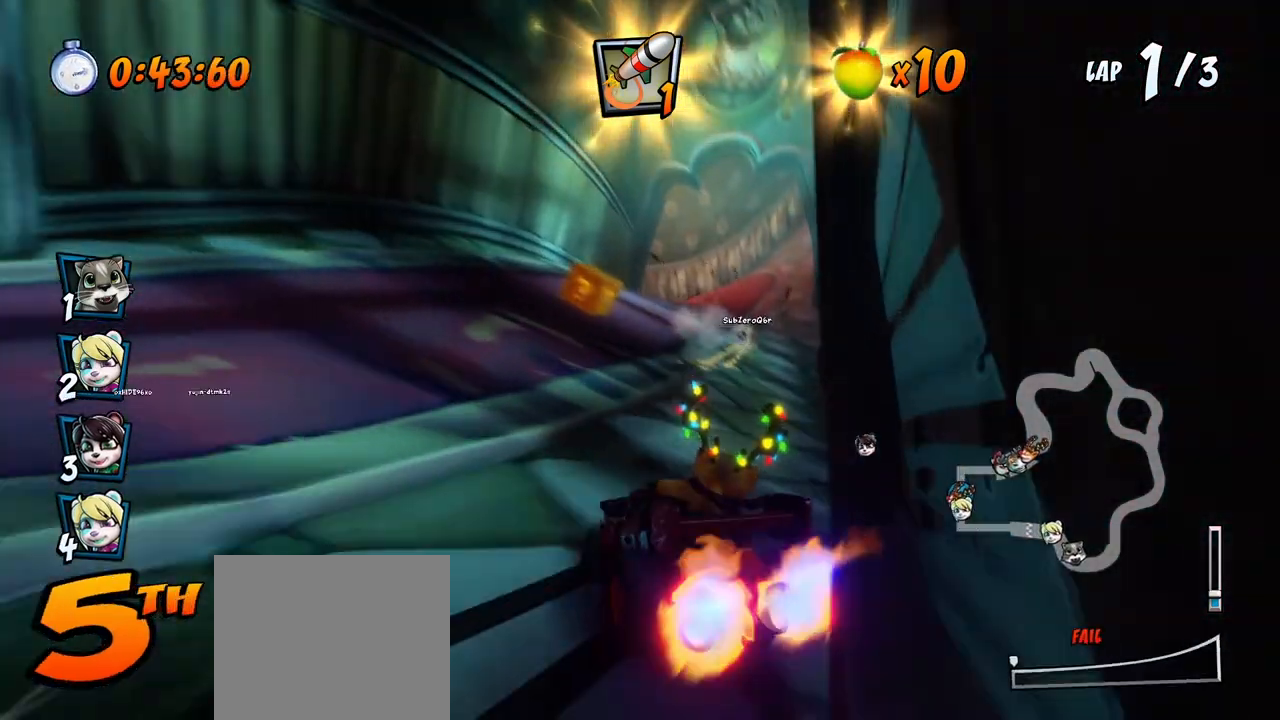
{"buttons": ["CROSS", "R2"], "left_stick": "center", "right_stick": "center", "events": [[233, "DPAD_LEFT", "up"], [233, "DPAD_UP", "up"], [267, "R2", "up"], [367, "DPAD_RIGHT", "down"], [383, "R2", "down"], [500, "DPAD_RIGHT", "up"]]}
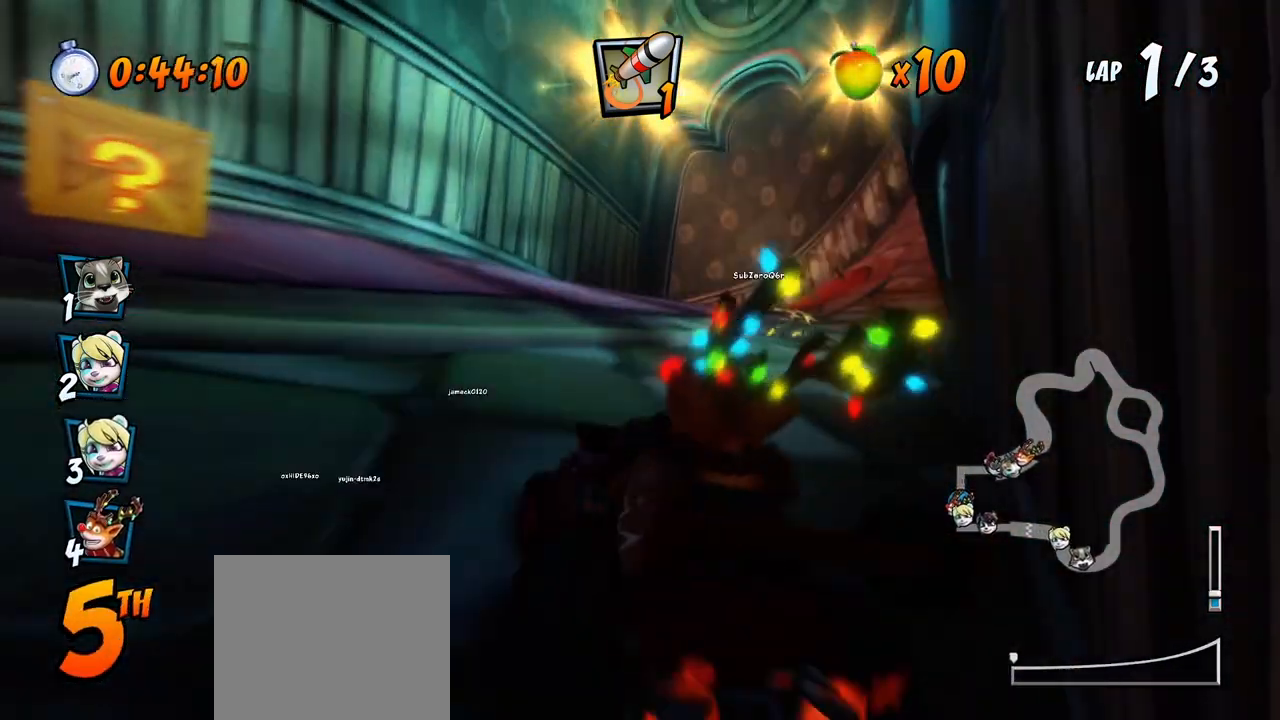
{"buttons": ["CROSS", "R2", "DPAD_RIGHT"], "left_stick": "center", "right_stick": "center", "events": [[150, "DPAD_LEFT", "down"], [233, "DPAD_UP", "down"], [367, "DPAD_LEFT", "up"], [367, "DPAD_RIGHT", "down"], [383, "DPAD_UP", "up"]]}
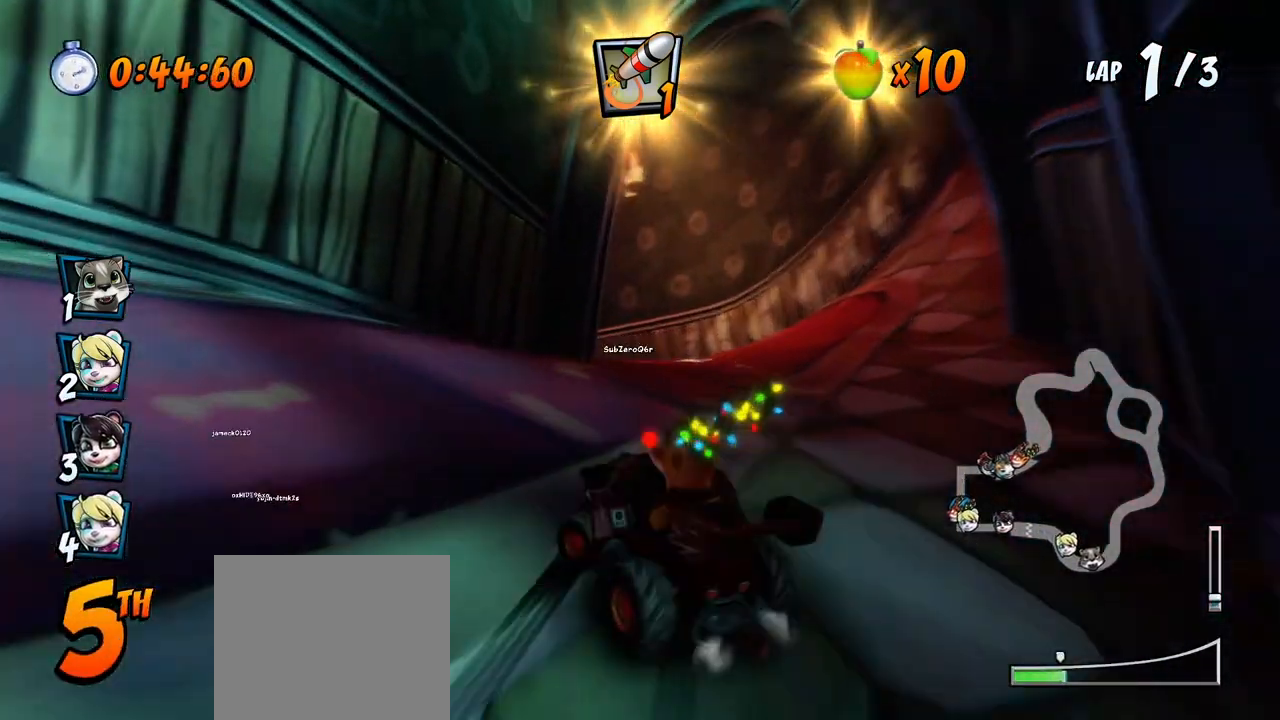
{"buttons": ["CROSS", "R2", "DPAD_UP", "DPAD_LEFT"], "left_stick": "center", "right_stick": "center", "events": [[267, "DPAD_UP", "down"], [333, "DPAD_RIGHT", "up"], [350, "DPAD_LEFT", "down"], [400, "DPAD_UP", "up"], [483, "DPAD_UP", "down"]]}
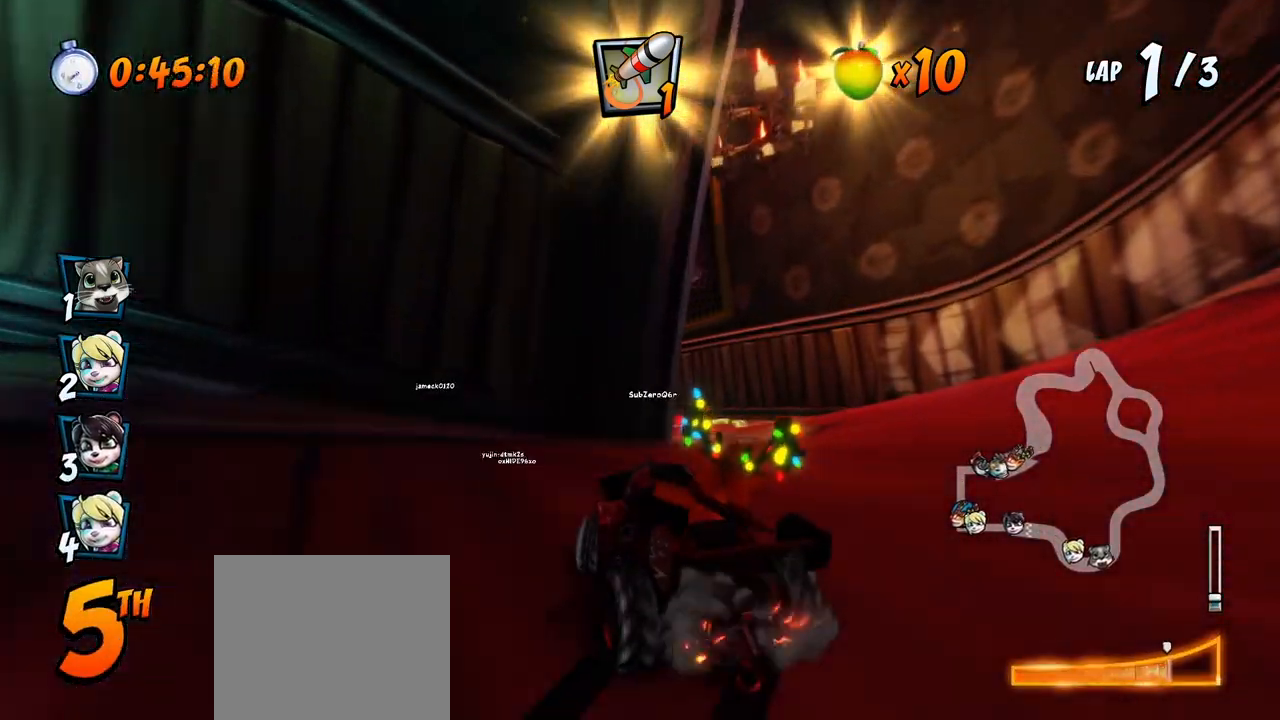
{"buttons": ["CROSS", "R2", "DPAD_RIGHT"], "left_stick": "center", "right_stick": "center", "events": [[50, "L1", "down"], [267, "L1", "up"], [367, "DPAD_LEFT", "up"], [383, "DPAD_RIGHT", "down"], [383, "DPAD_UP", "up"]]}
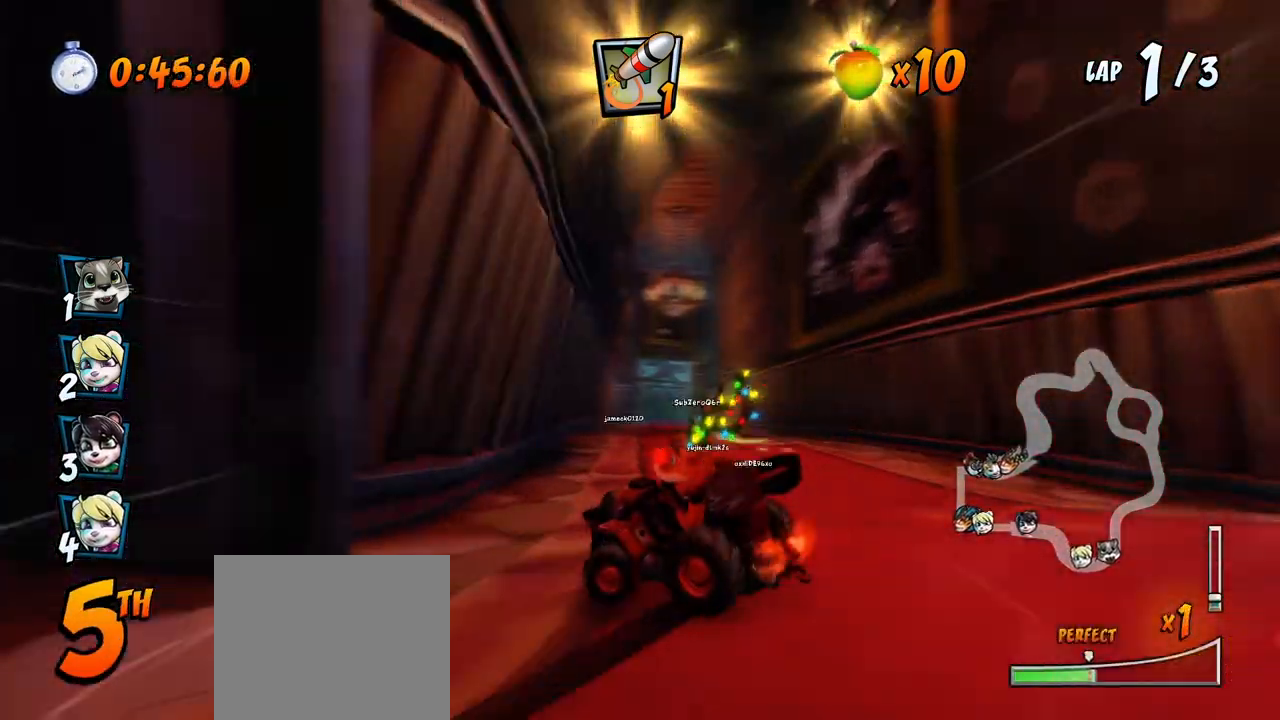
{"buttons": ["CROSS", "L1", "R2", "DPAD_RIGHT"], "left_stick": "center", "right_stick": "center", "events": [[483, "L1", "down"]]}
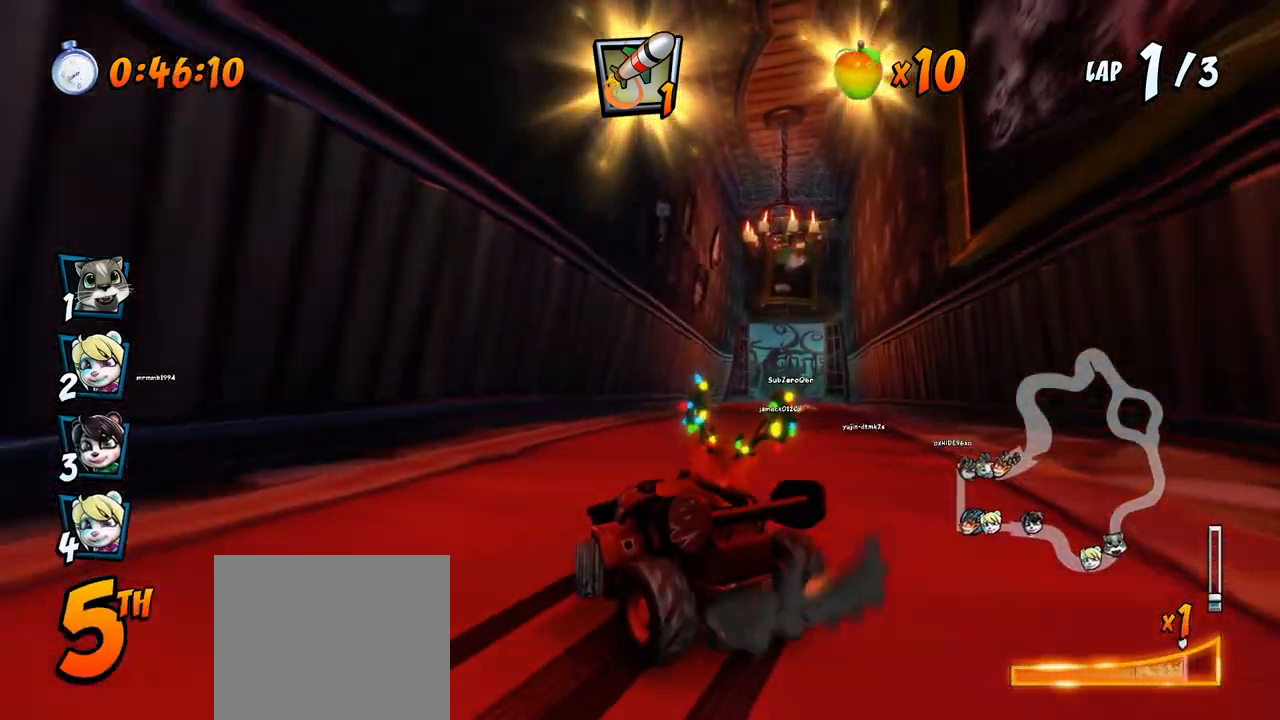
{"buttons": ["CROSS", "R2", "DPAD_RIGHT"], "left_stick": "center", "right_stick": "center", "events": [[200, "L1", "up"]]}
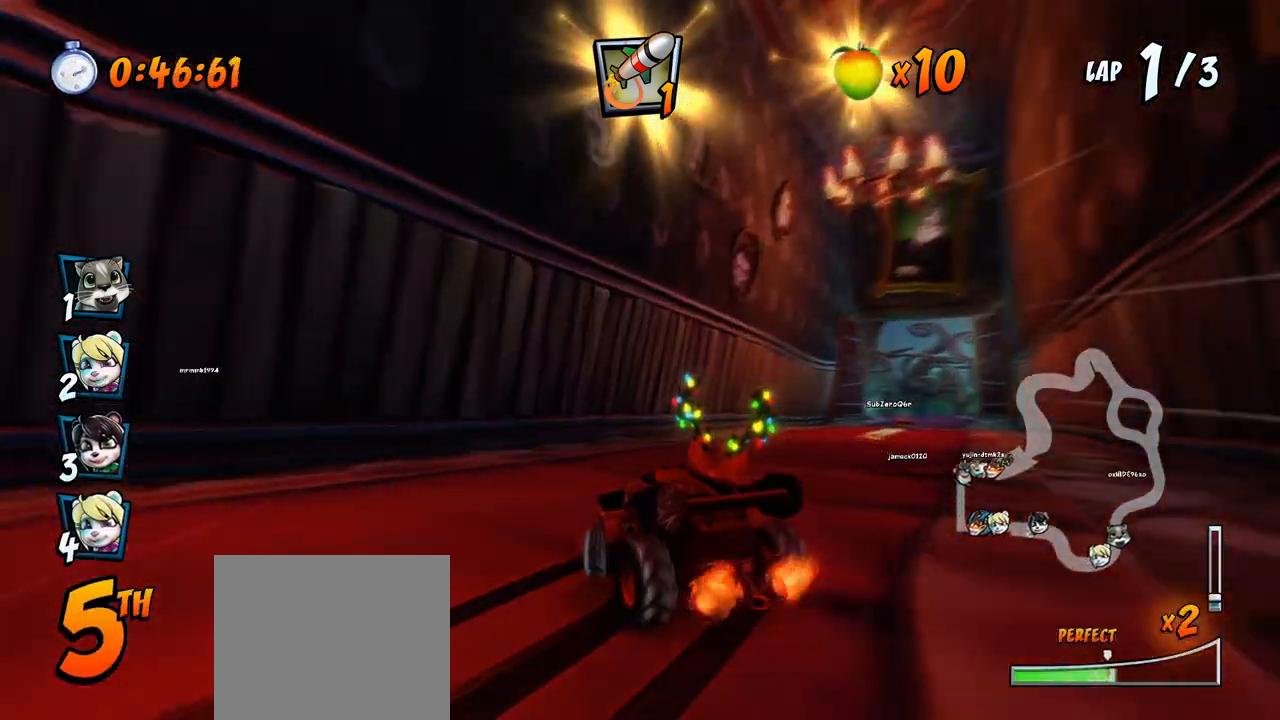
{"buttons": ["CROSS", "L1", "R2", "DPAD_RIGHT"], "left_stick": "center", "right_stick": "center", "events": [[350, "L1", "down"], [383, "R2", "up"], [433, "R2", "down"]]}
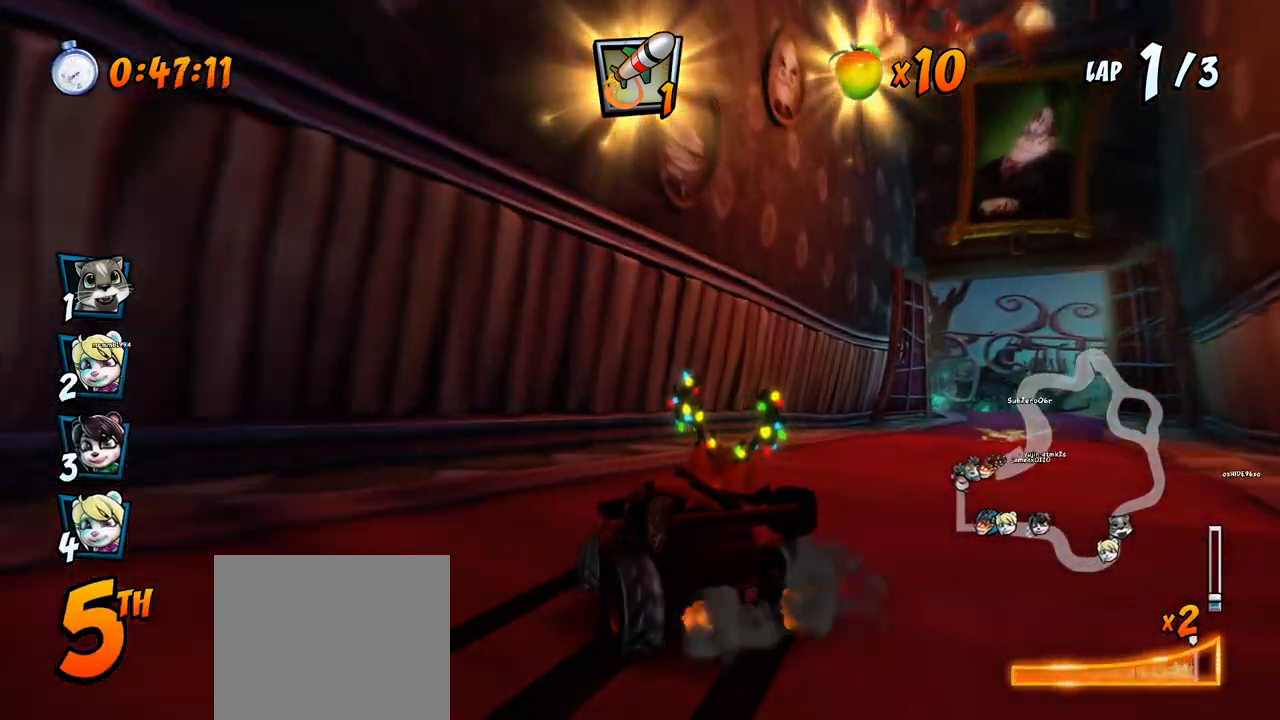
{"buttons": ["CROSS", "R2", "DPAD_LEFT"], "left_stick": "center", "right_stick": "center", "events": [[17, "L1", "up"], [250, "DPAD_RIGHT", "up"], [267, "CIRCLE", "down"], [333, "R2", "up"], [350, "CIRCLE", "up"], [467, "DPAD_LEFT", "down"], [483, "R2", "down"]]}
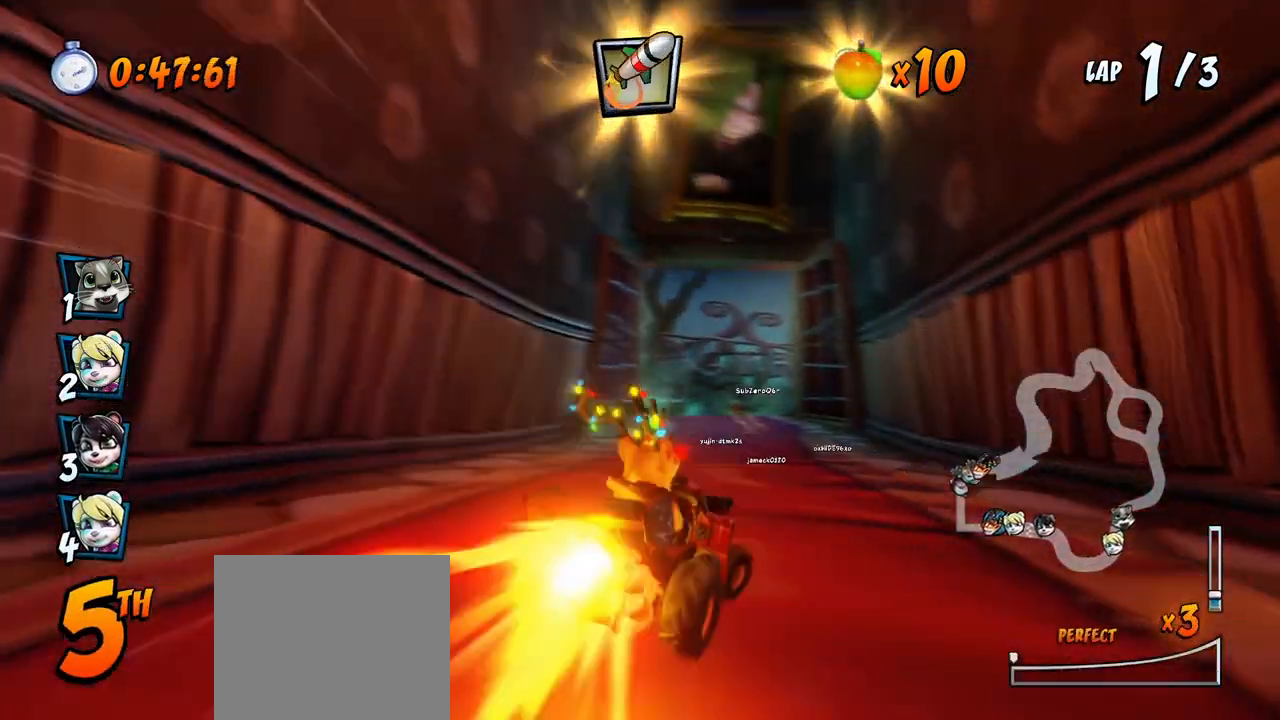
{"buttons": ["CROSS", "R2", "DPAD_RIGHT"], "left_stick": "center", "right_stick": "center", "events": [[133, "DPAD_LEFT", "up"], [267, "DPAD_RIGHT", "down"]]}
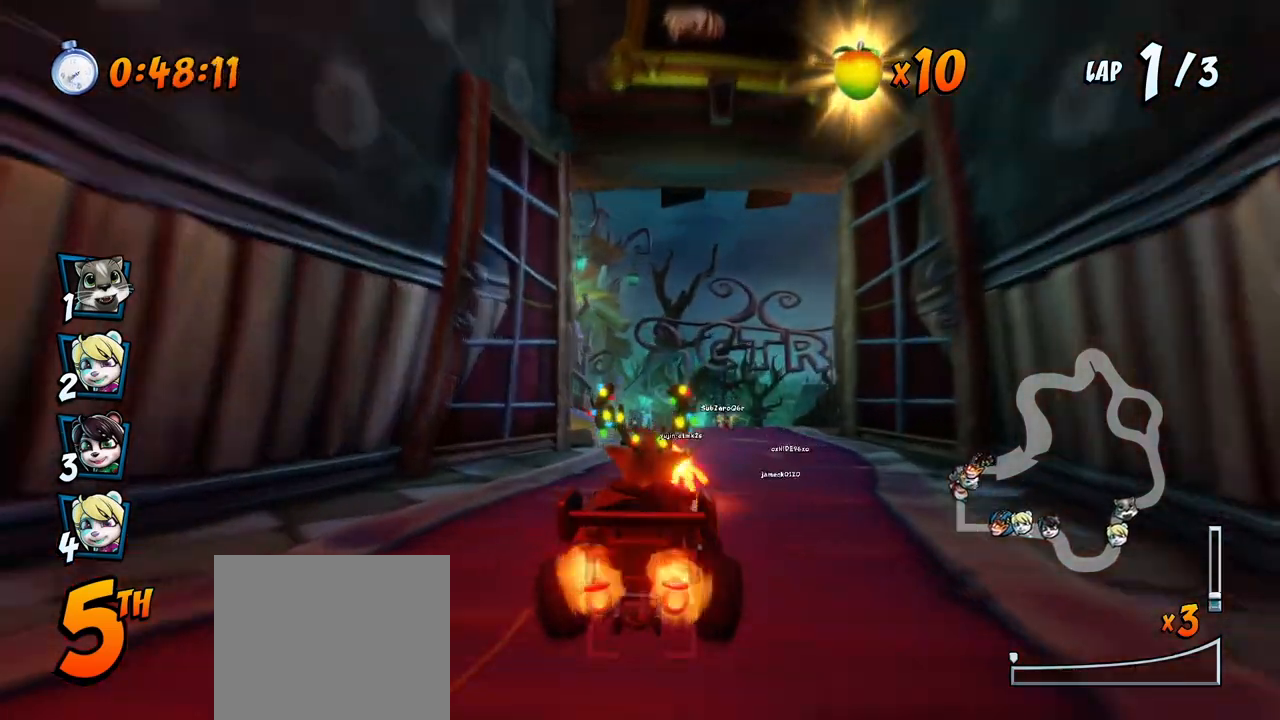
{"buttons": ["CROSS", "R2", "DPAD_LEFT"], "left_stick": "center", "right_stick": "center", "events": [[33, "DPAD_UP", "down"], [67, "DPAD_LEFT", "down"], [67, "DPAD_RIGHT", "up"], [83, "DPAD_UP", "up"]]}
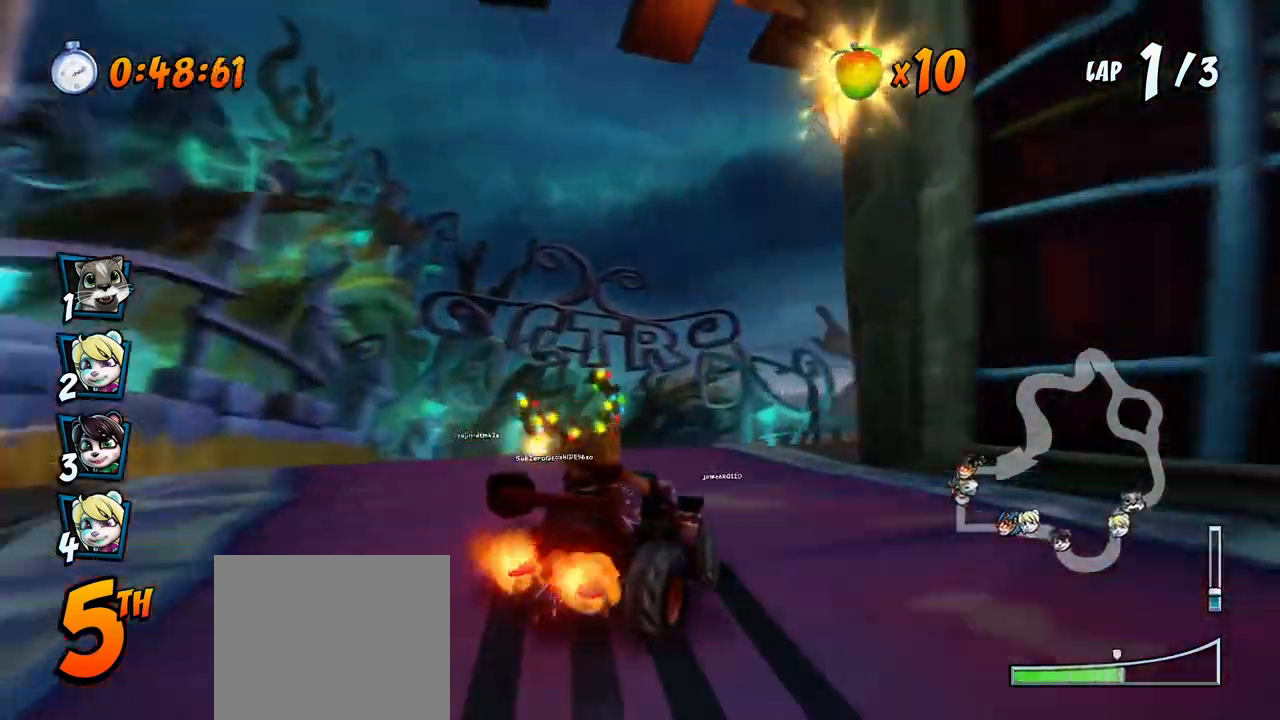
{"buttons": ["CROSS", "R2", "DPAD_UP", "DPAD_LEFT"], "left_stick": "center", "right_stick": "center", "events": [[233, "DPAD_UP", "down"], [233, "L1", "down"], [417, "L1", "up"]]}
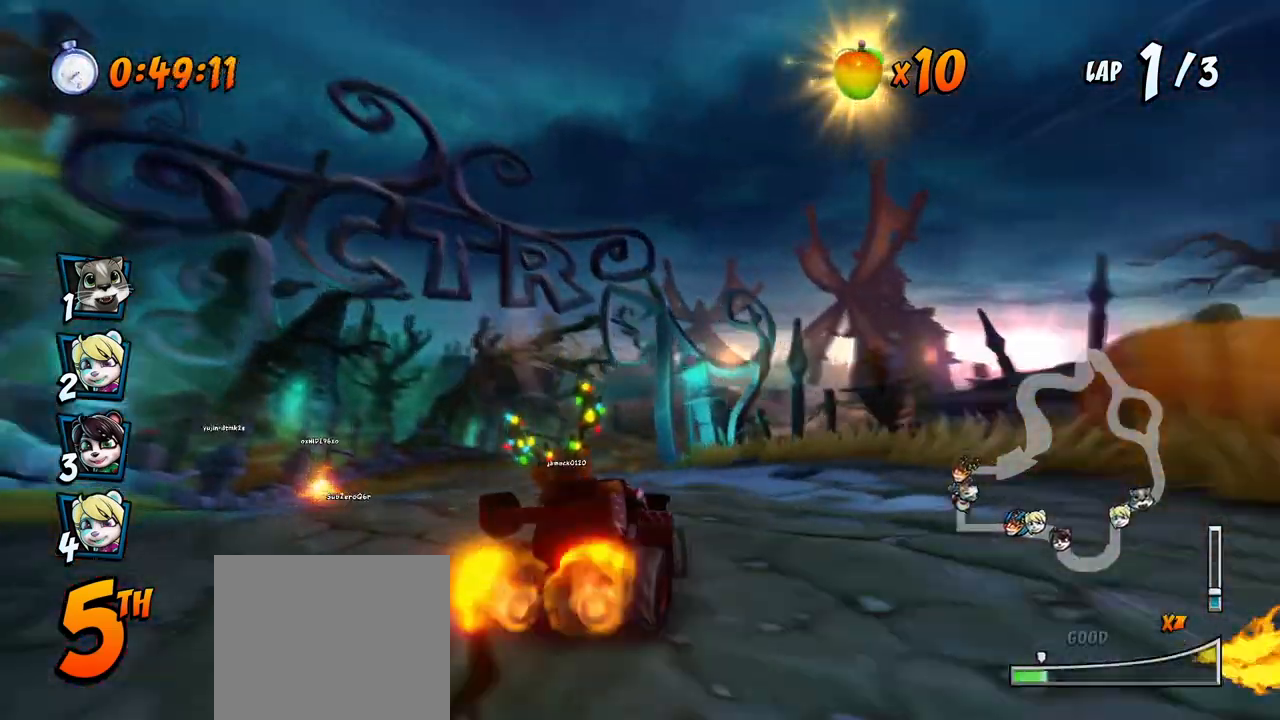
{"buttons": ["CROSS", "R2", "DPAD_LEFT"], "left_stick": "center", "right_stick": "center", "events": [[83, "DPAD_UP", "up"]]}
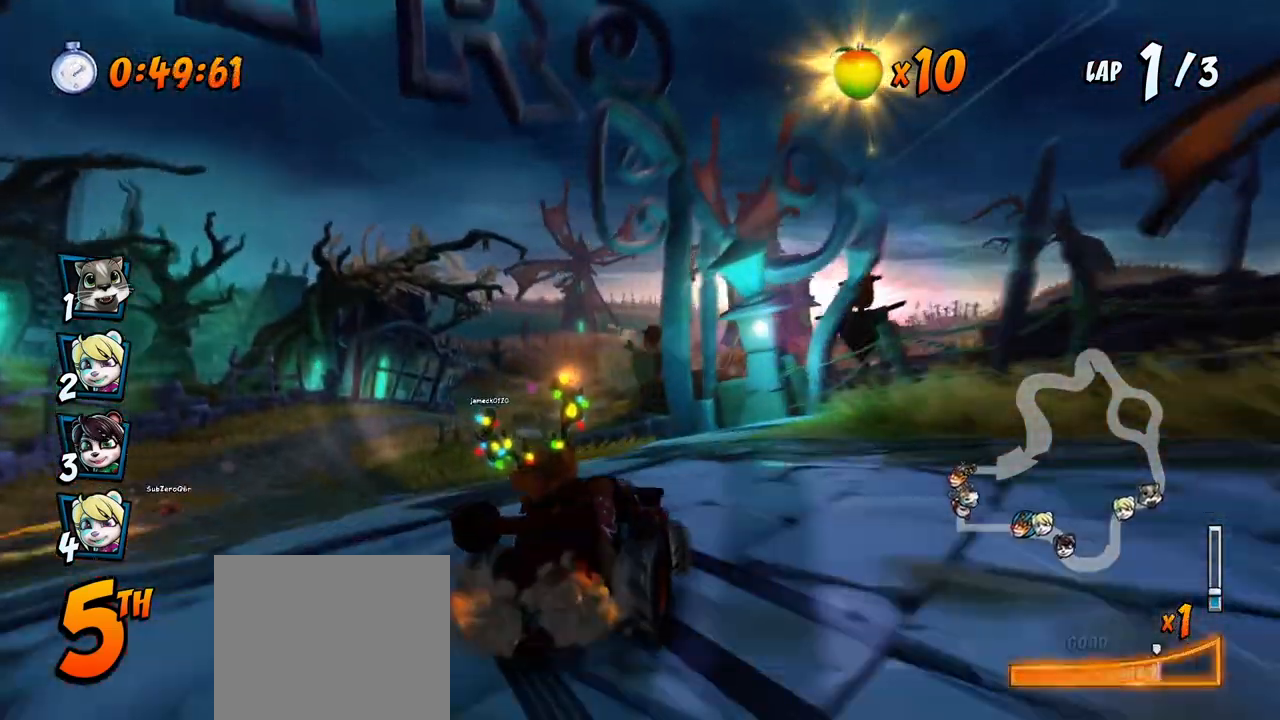
{"buttons": ["CROSS", "R2", "DPAD_UP", "DPAD_LEFT"], "left_stick": "center", "right_stick": "center", "events": [[133, "DPAD_UP", "down"], [133, "L1", "down"], [200, "R2", "up"], [250, "R2", "down"], [300, "L1", "up"]]}
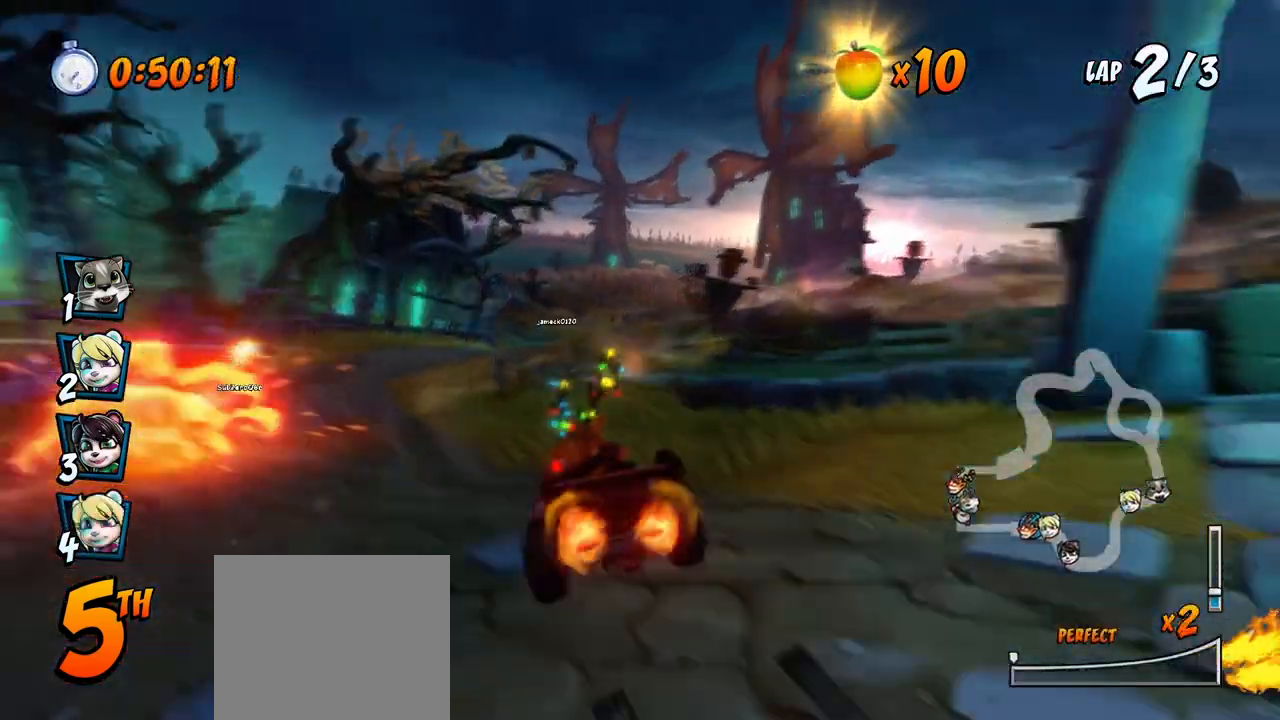
{"buttons": ["CROSS", "R2", "DPAD_UP", "DPAD_RIGHT"], "left_stick": "center", "right_stick": "center", "events": [[50, "DPAD_UP", "up"], [67, "DPAD_LEFT", "up"], [267, "DPAD_RIGHT", "down"], [283, "DPAD_UP", "down"]]}
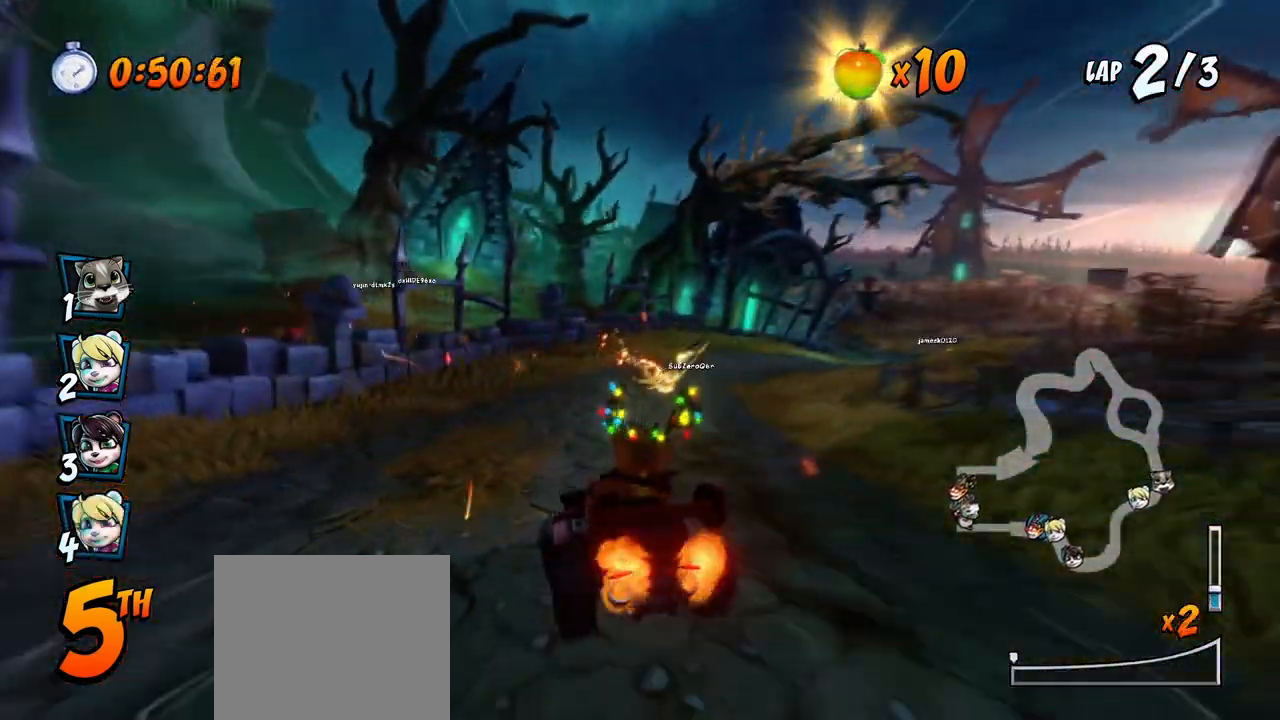
{"buttons": ["CROSS", "R2", "DPAD_UP", "DPAD_LEFT"], "left_stick": "center", "right_stick": "center", "events": [[317, "DPAD_UP", "up"], [333, "DPAD_UP", "down"], [467, "DPAD_RIGHT", "up"], [483, "DPAD_LEFT", "down"]]}
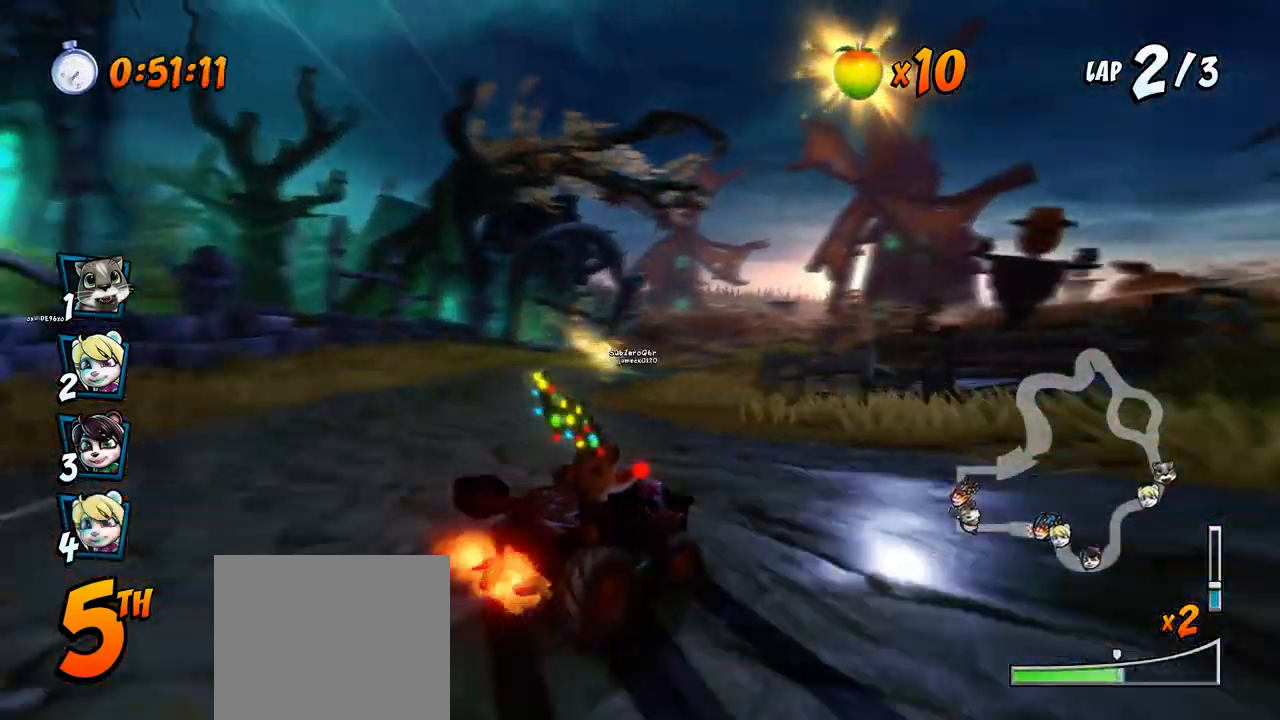
{"buttons": ["CROSS", "L1", "R2", "DPAD_UP", "DPAD_LEFT"], "left_stick": "center", "right_stick": "center", "events": [[133, "DPAD_UP", "up"], [233, "DPAD_UP", "down"], [267, "L1", "down"]]}
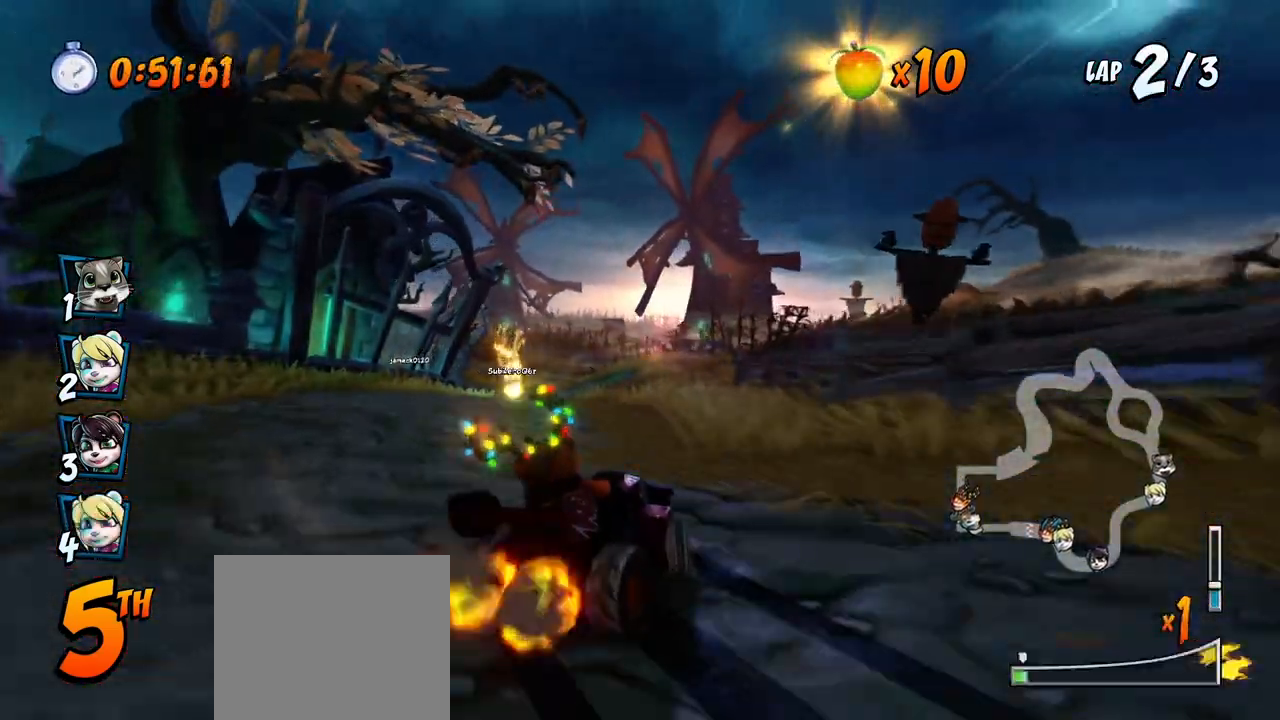
{"buttons": ["CROSS", "R2", "DPAD_LEFT"], "left_stick": "center", "right_stick": "center"}
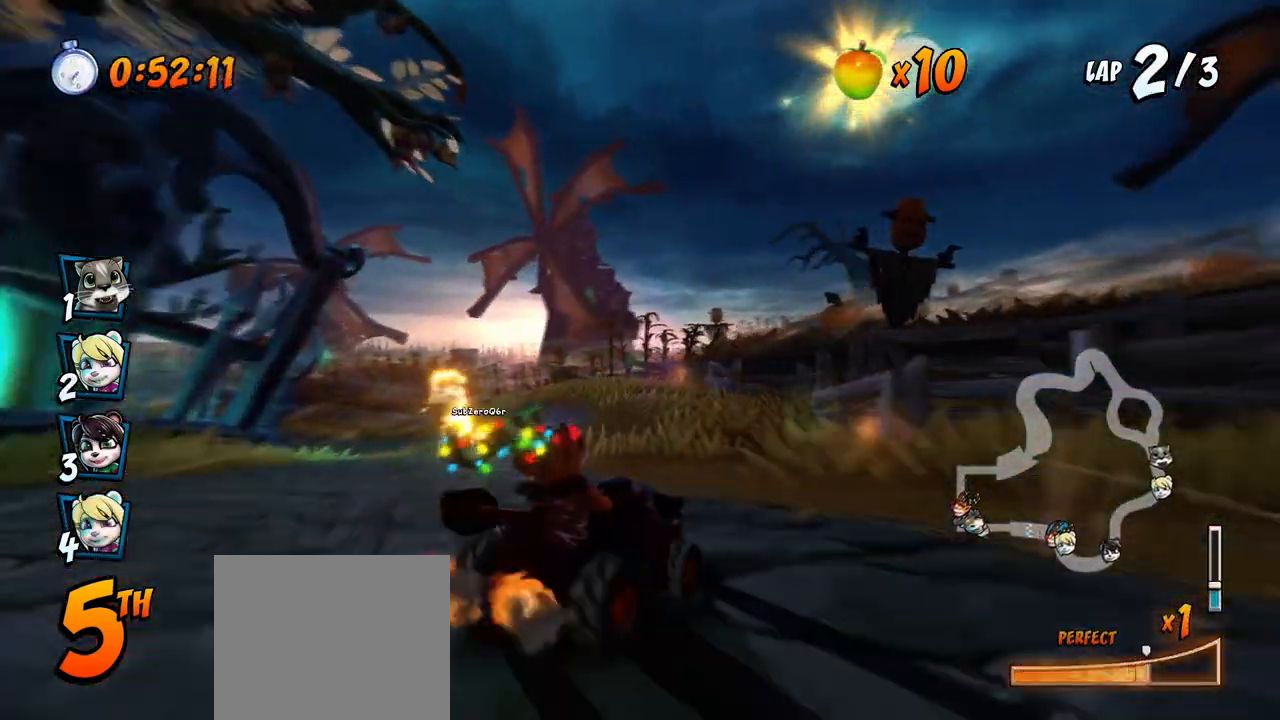
{"buttons": ["CROSS", "R2"], "left_stick": "center", "right_stick": "center", "events": [[183, "DPAD_UP", "down"], [183, "L1", "down"], [250, "R2", "up"], [317, "R2", "down"], [383, "L1", "up"], [433, "DPAD_UP", "up"], [483, "DPAD_LEFT", "up"]]}
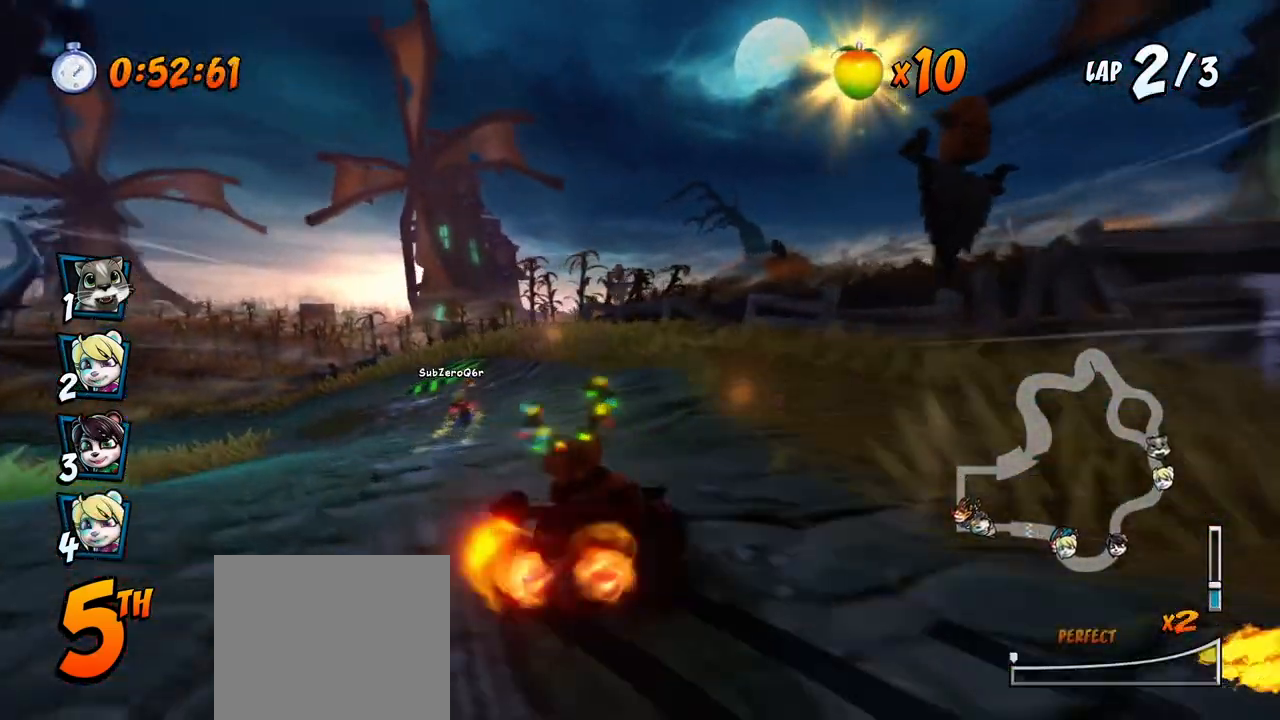
{"buttons": ["CROSS", "R2", "DPAD_UP", "DPAD_LEFT"], "left_stick": "center", "right_stick": "center", "events": [[200, "DPAD_LEFT", "down"], [283, "DPAD_UP", "down"]]}
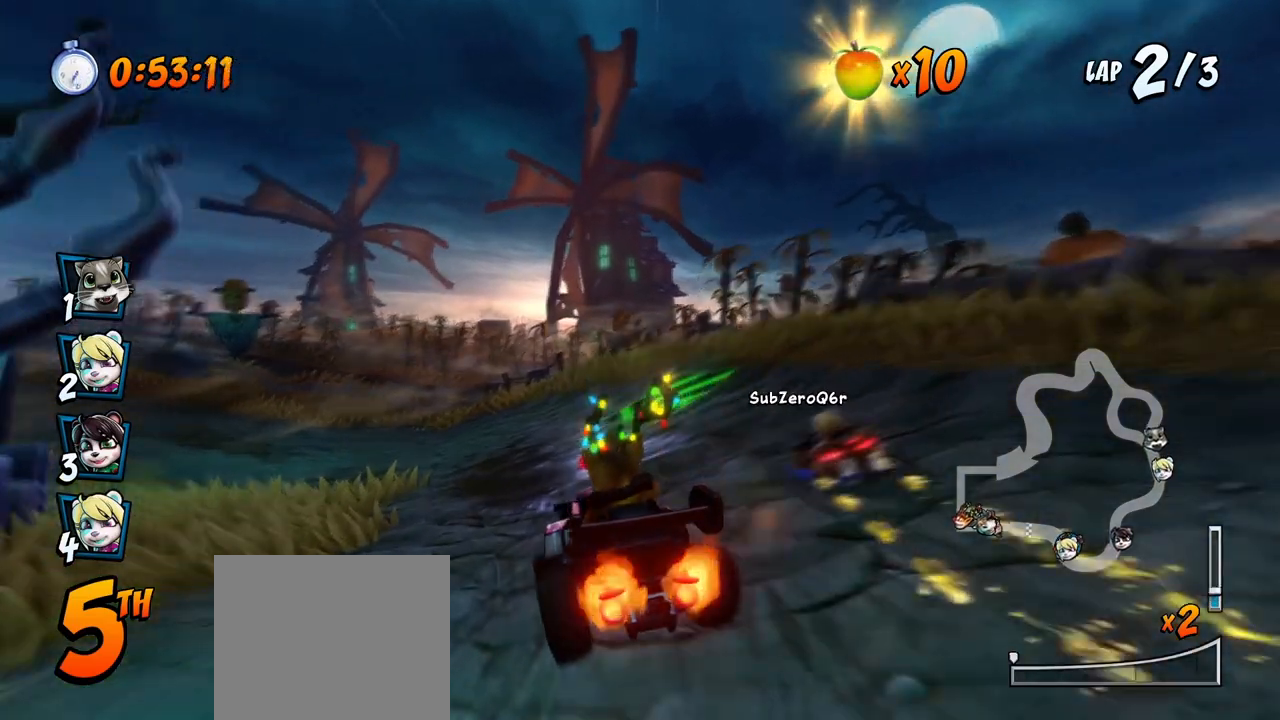
{"buttons": ["CROSS", "R2", "DPAD_UP"], "left_stick": "center", "right_stick": "center", "events": [[267, "DPAD_UP", "up"], [483, "DPAD_UP", "down"], [500, "DPAD_LEFT", "up"]]}
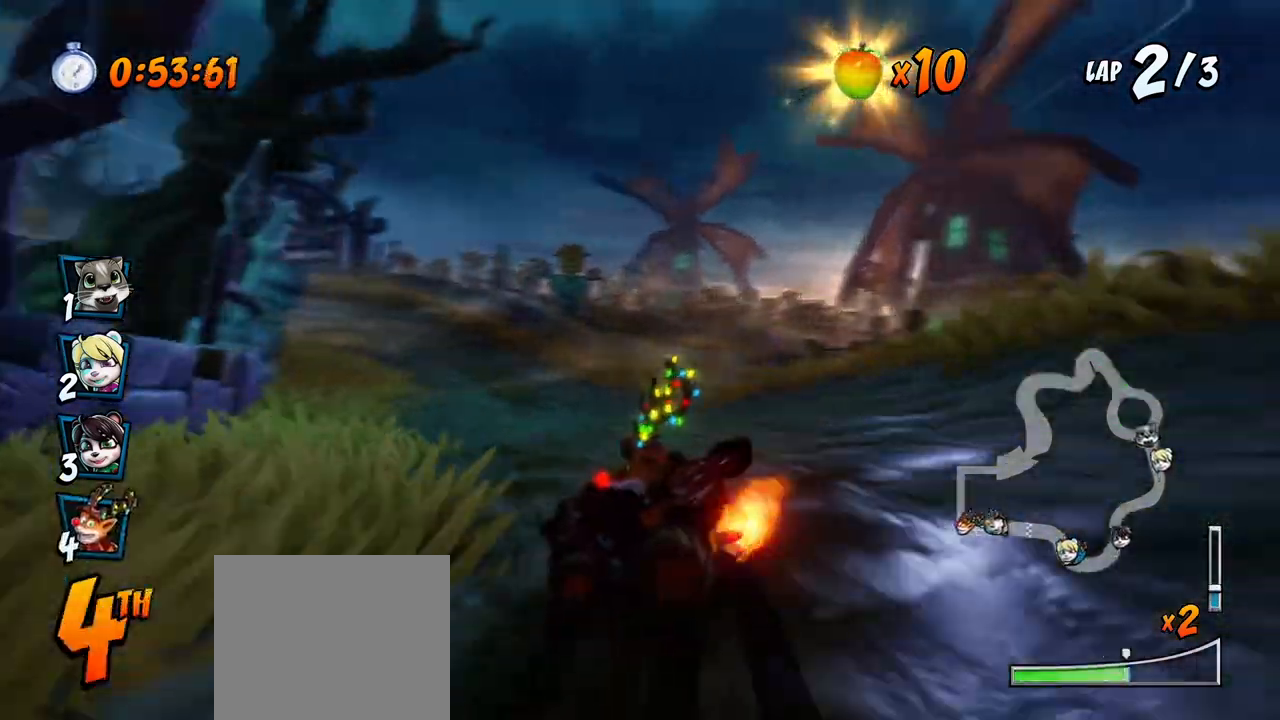
{"buttons": ["CROSS", "L1", "R2", "DPAD_UP"], "left_stick": "center", "right_stick": "center", "events": [[17, "DPAD_RIGHT", "down"], [17, "DPAD_UP", "up"], [167, "DPAD_UP", "down"], [250, "DPAD_RIGHT", "up"], [267, "DPAD_LEFT", "down"], [350, "L1", "down"], [500, "DPAD_LEFT", "up"]]}